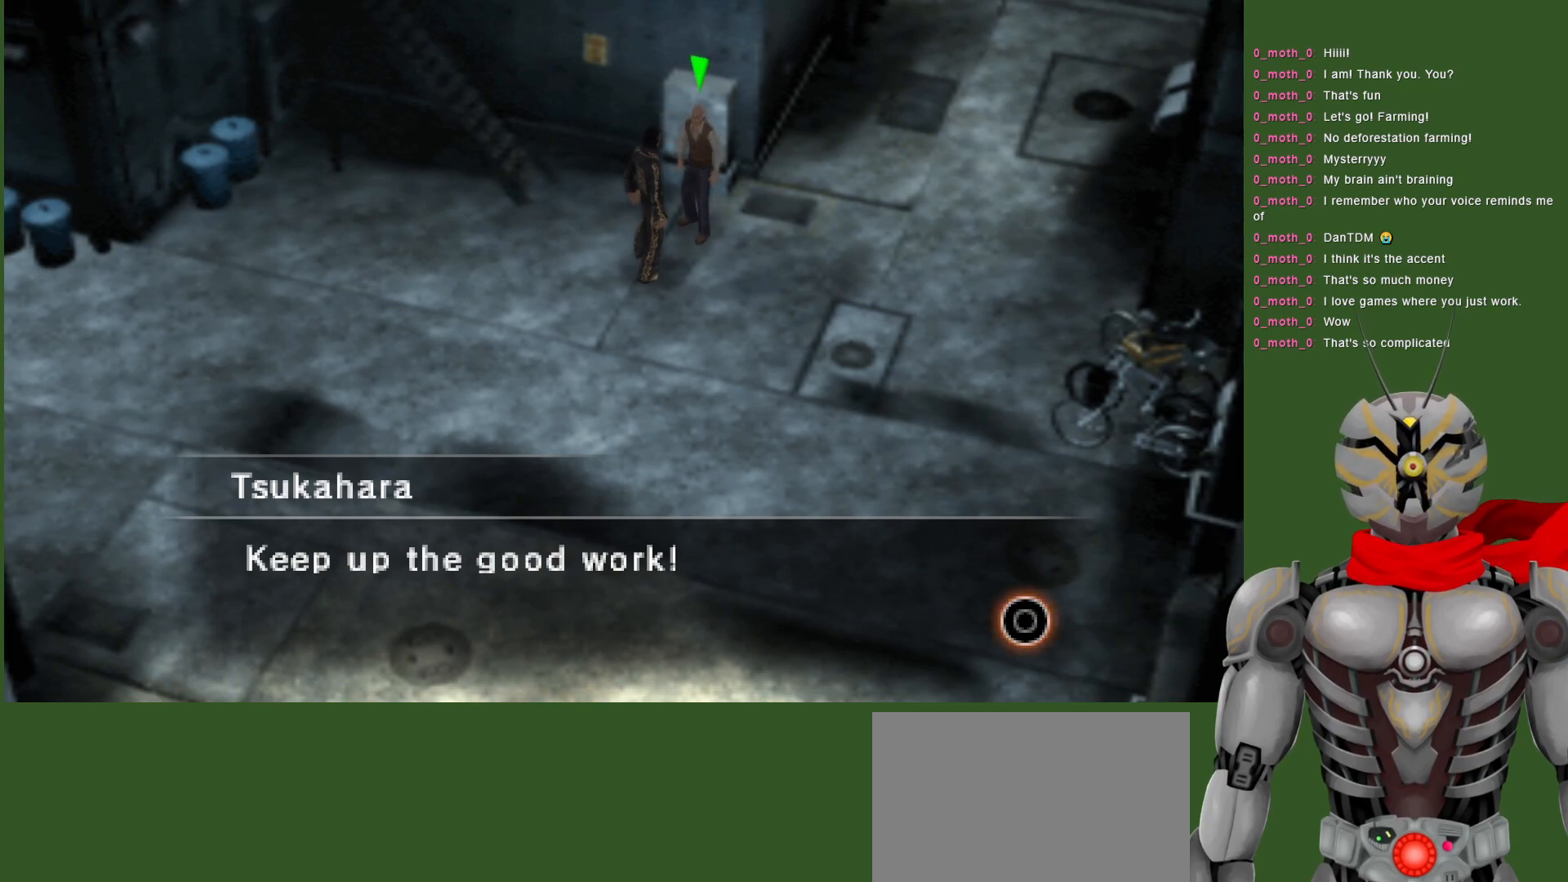
Gameplay with a controller (PlayStation layout); each line is a JSON object with the inputs held at the frame after it. "events" lists button and stick changes between this image and that frame as [ms after this image, input, new state], when the widget could be followed in between.
{"buttons": ["CIRCLE"], "left_stick": "center", "right_stick": "center", "events": [[483, "CIRCLE", "down"]]}
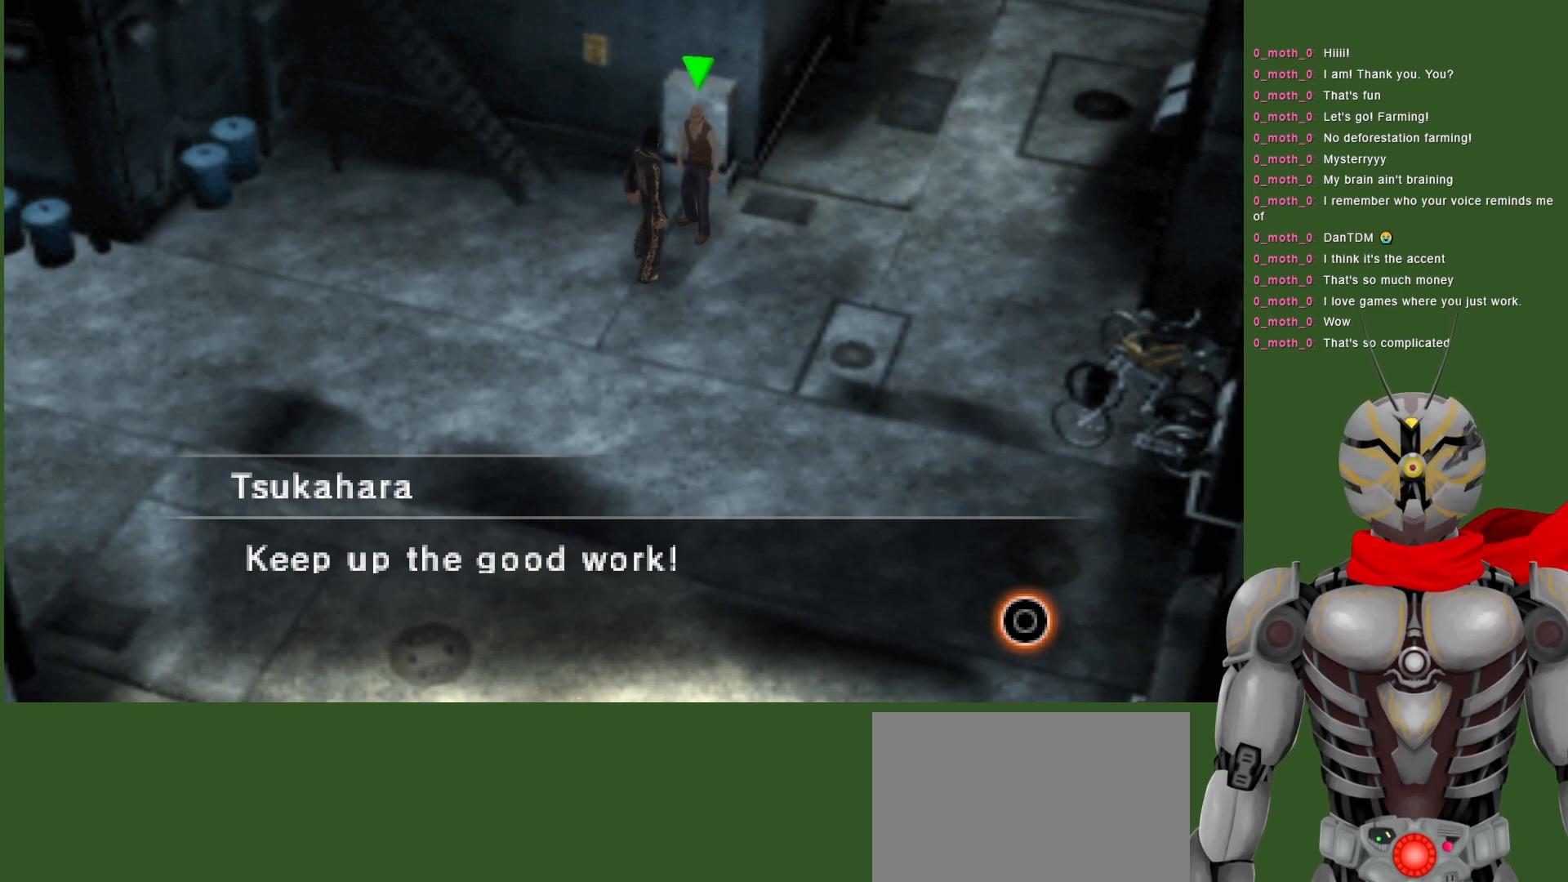
{"buttons": [], "left_stick": "center", "right_stick": "center", "events": [[67, "CIRCLE", "up"]]}
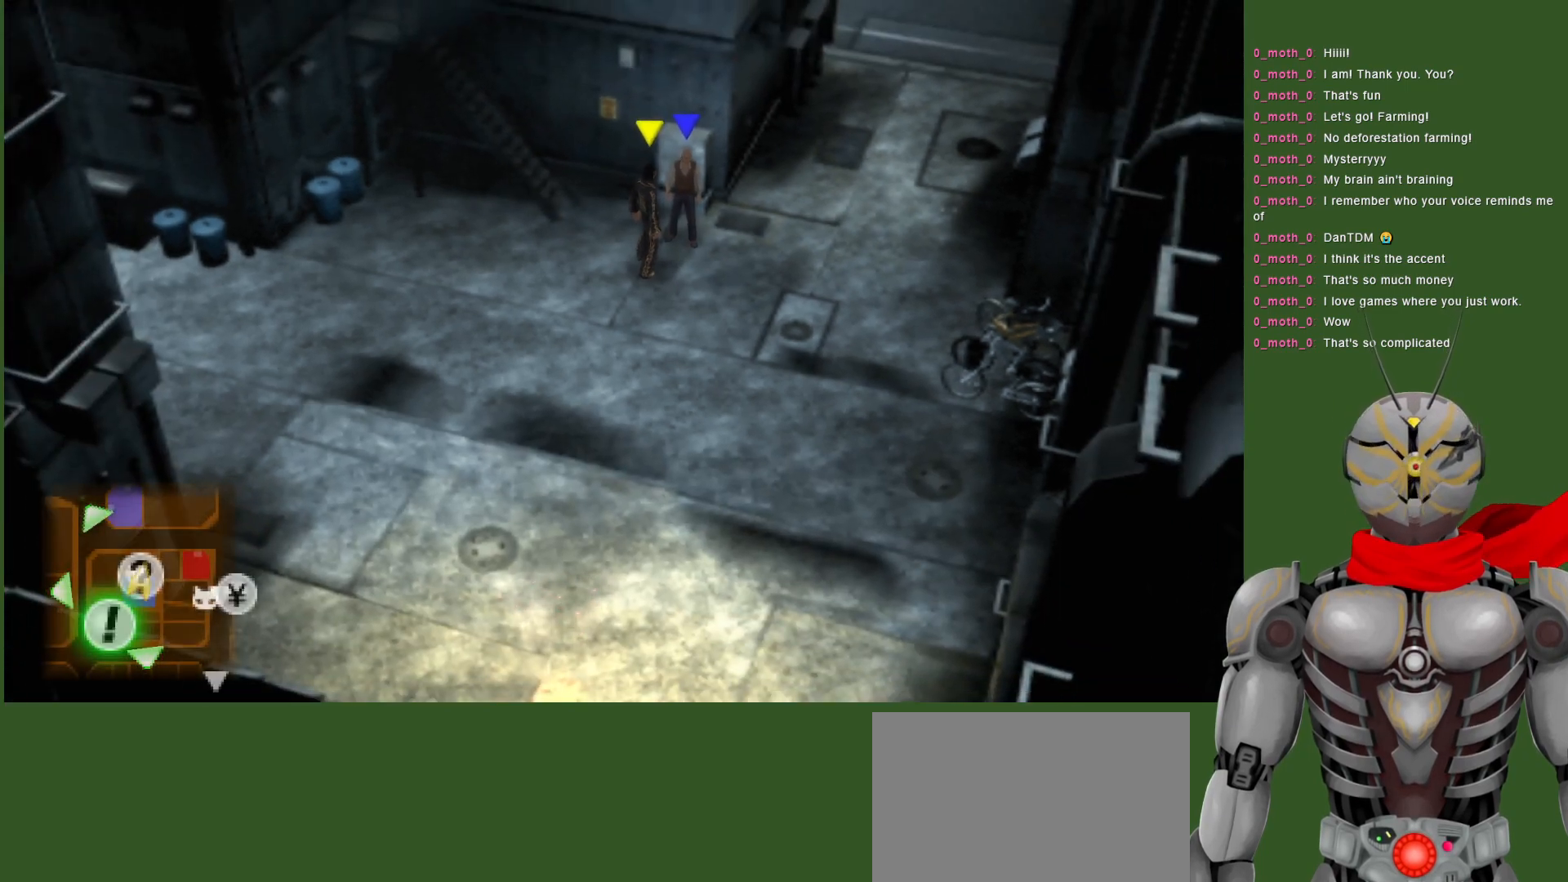
{"buttons": [], "left_stick": "down-left", "right_stick": "center", "events": [[67, "left_stick", "down-left"]]}
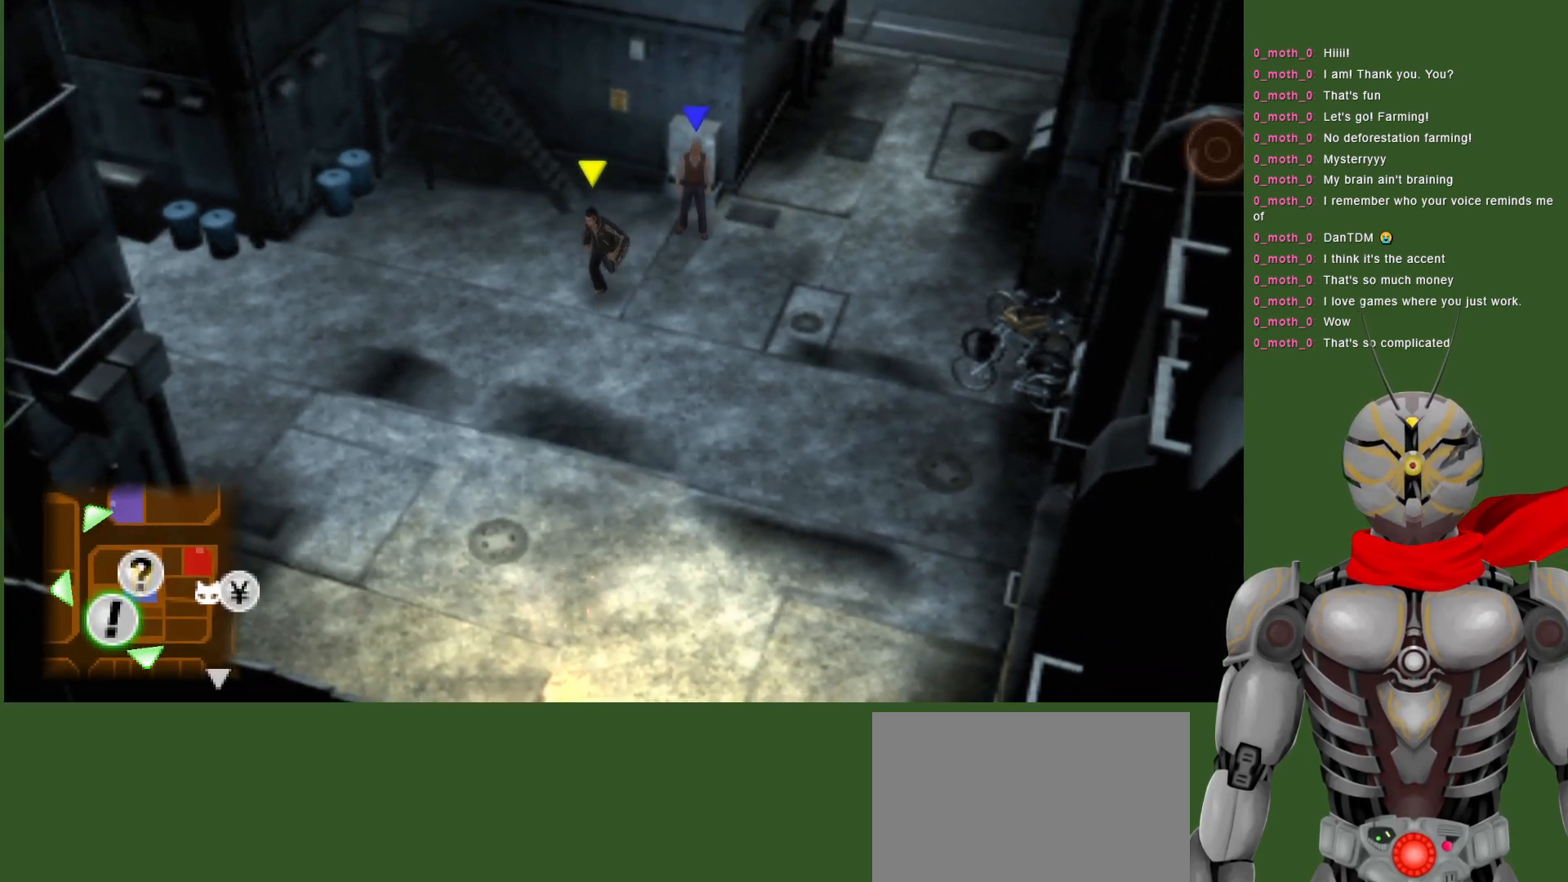
{"buttons": [], "left_stick": "center", "right_stick": "center", "events": [[317, "left_stick", "center"]]}
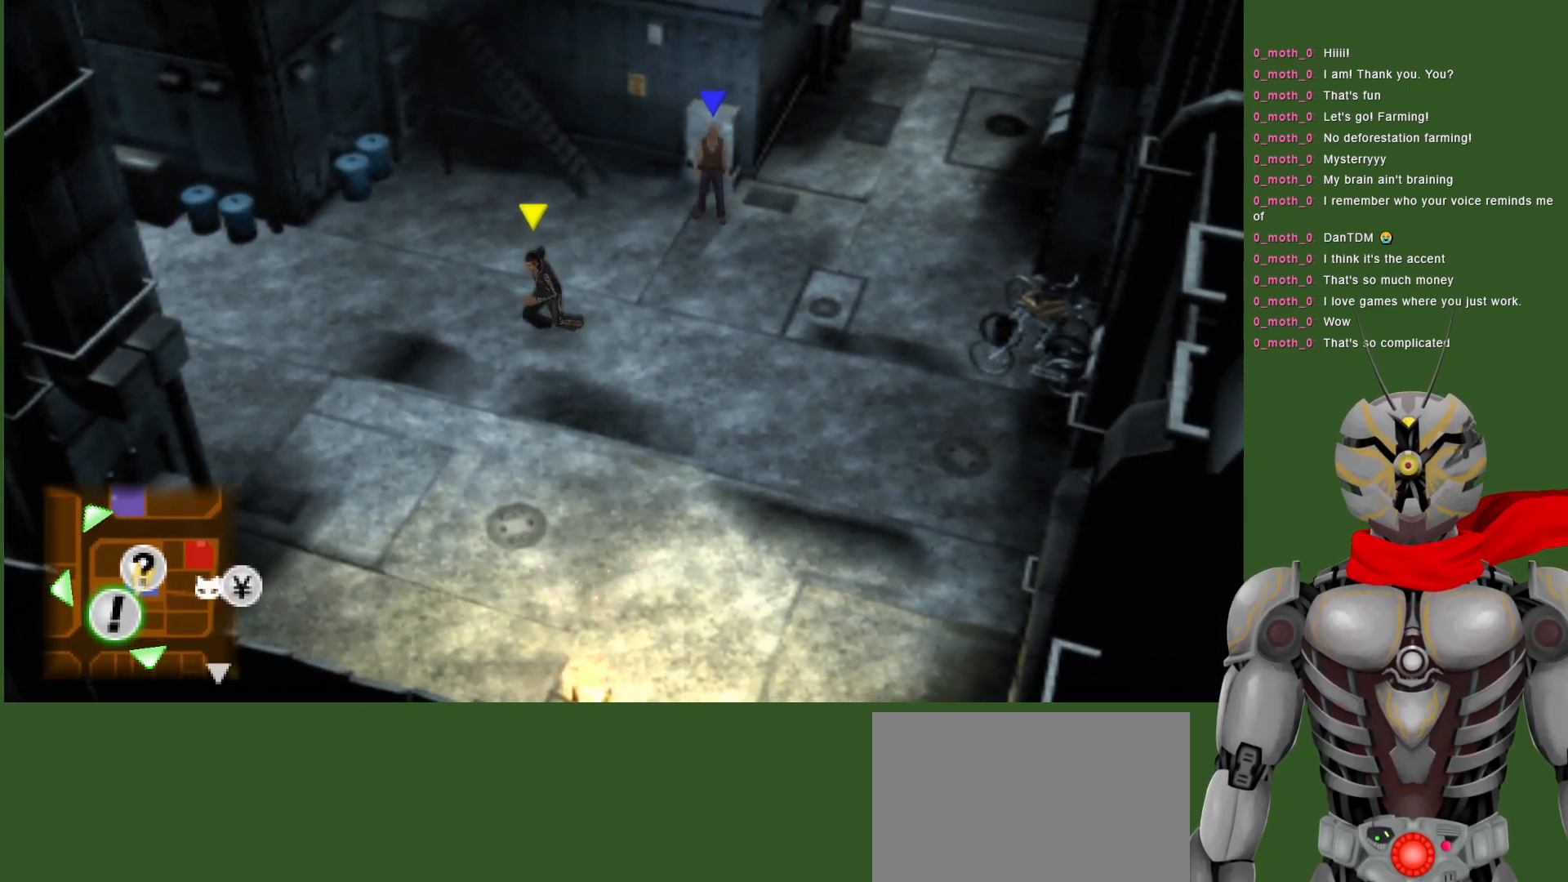
{"buttons": [], "left_stick": "center", "right_stick": "center", "events": []}
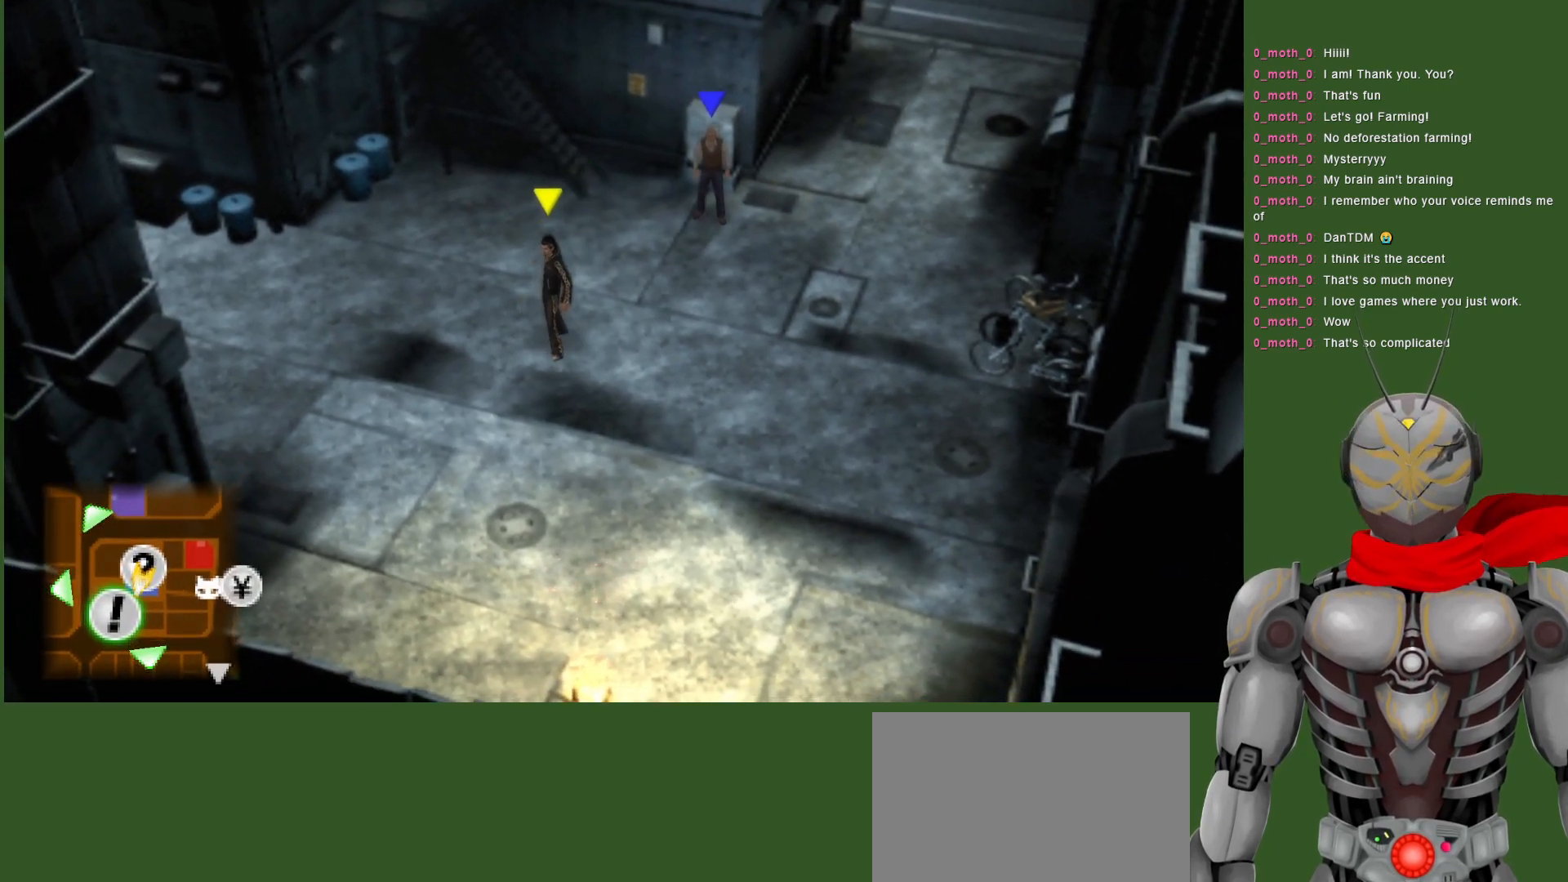
{"buttons": [], "left_stick": "up-right", "right_stick": "center", "events": [[167, "left_stick", "right"], [500, "left_stick", "up-right"]]}
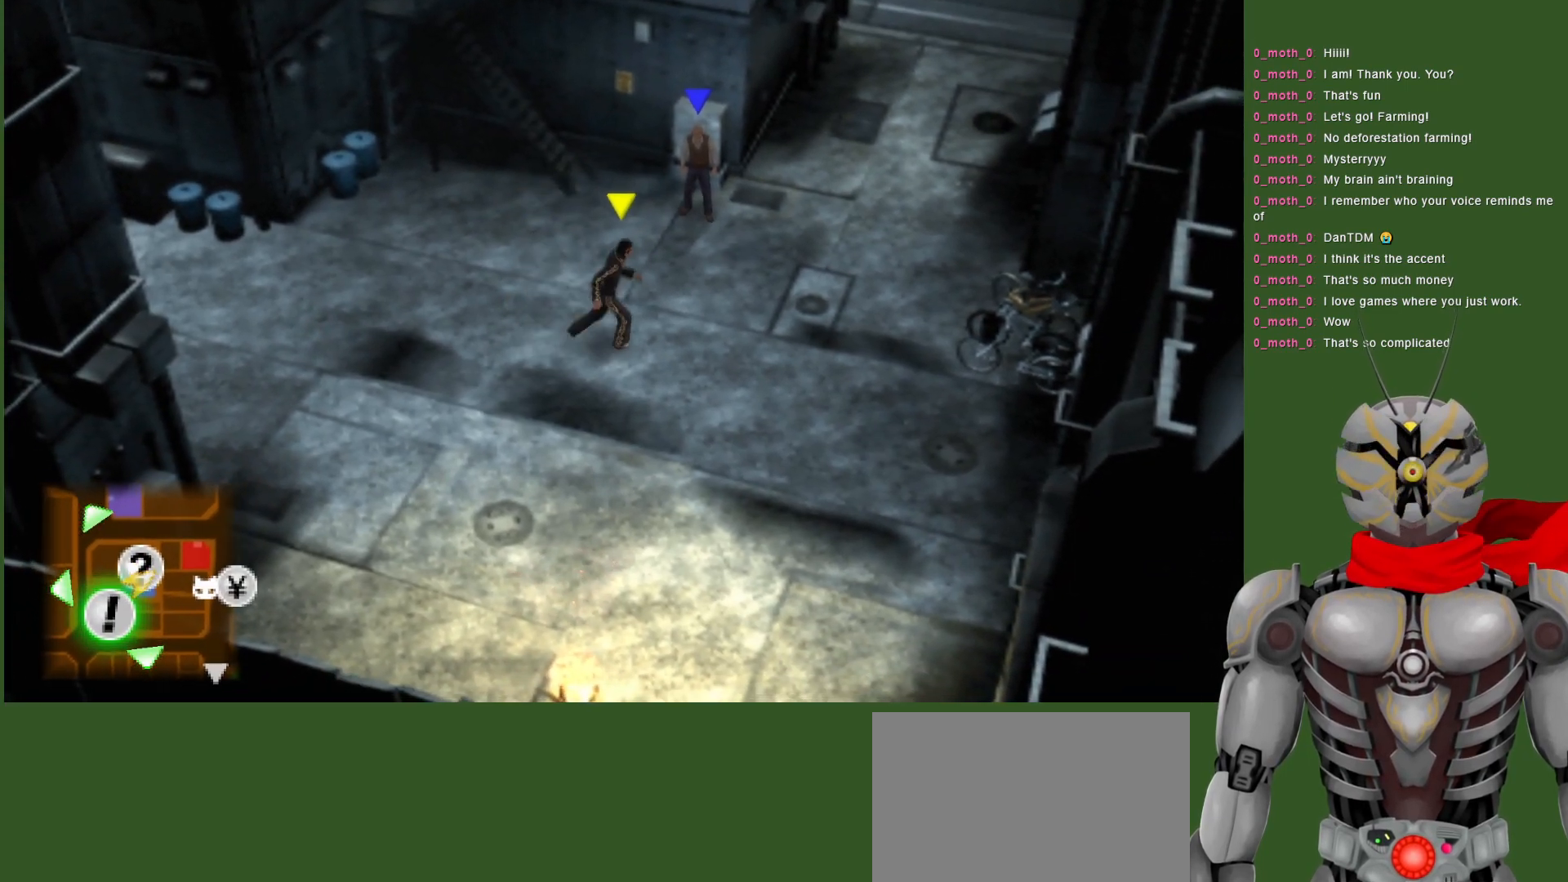
{"buttons": [], "left_stick": "up-right", "right_stick": "center", "events": []}
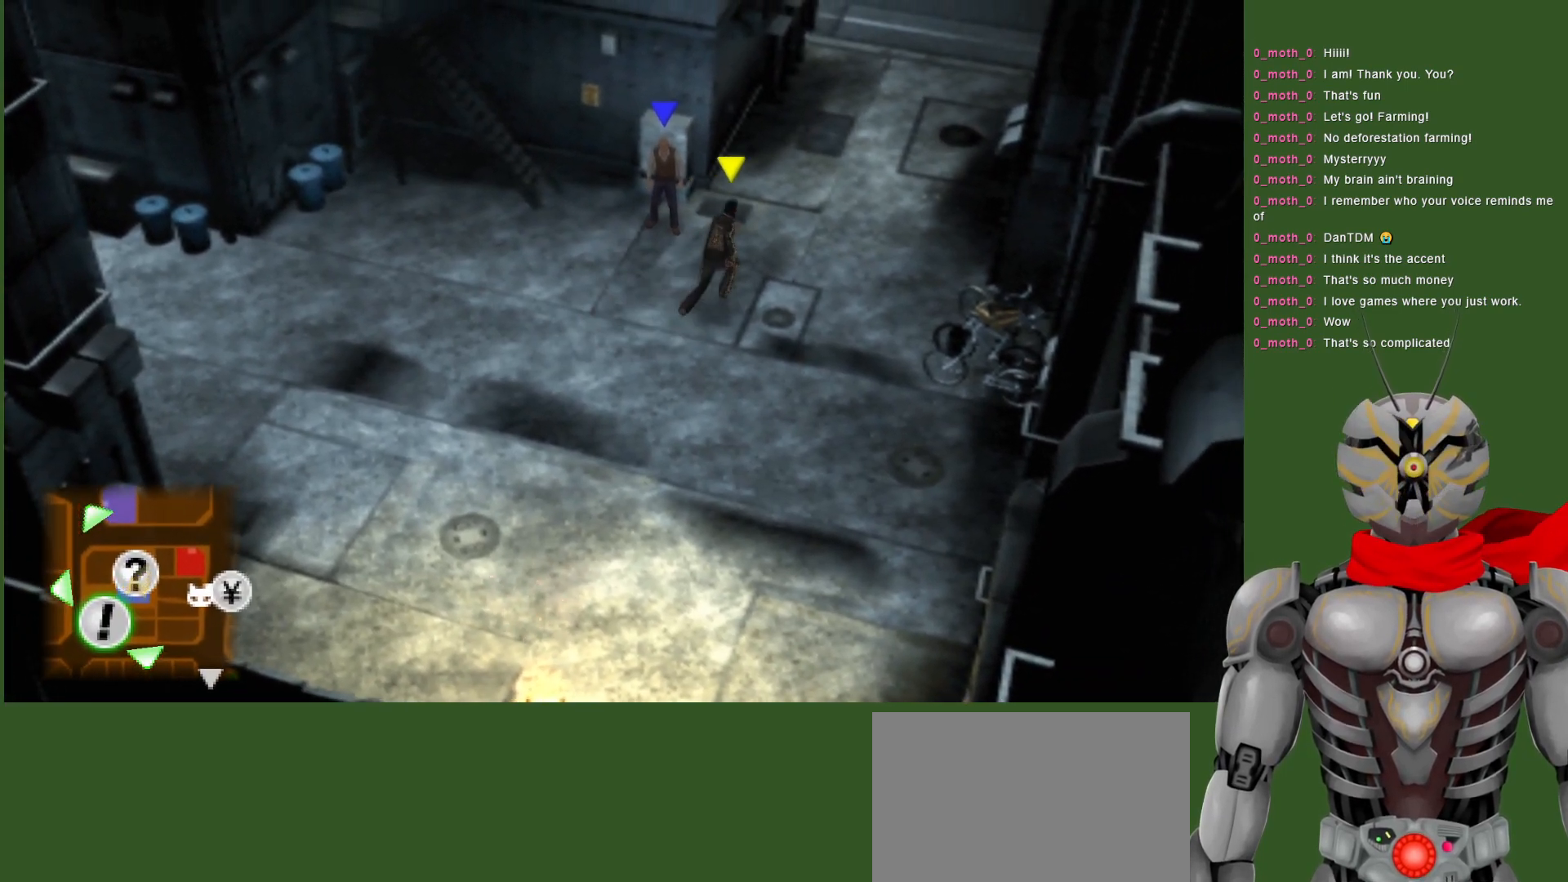
{"buttons": [], "left_stick": "up-right", "right_stick": "center", "events": []}
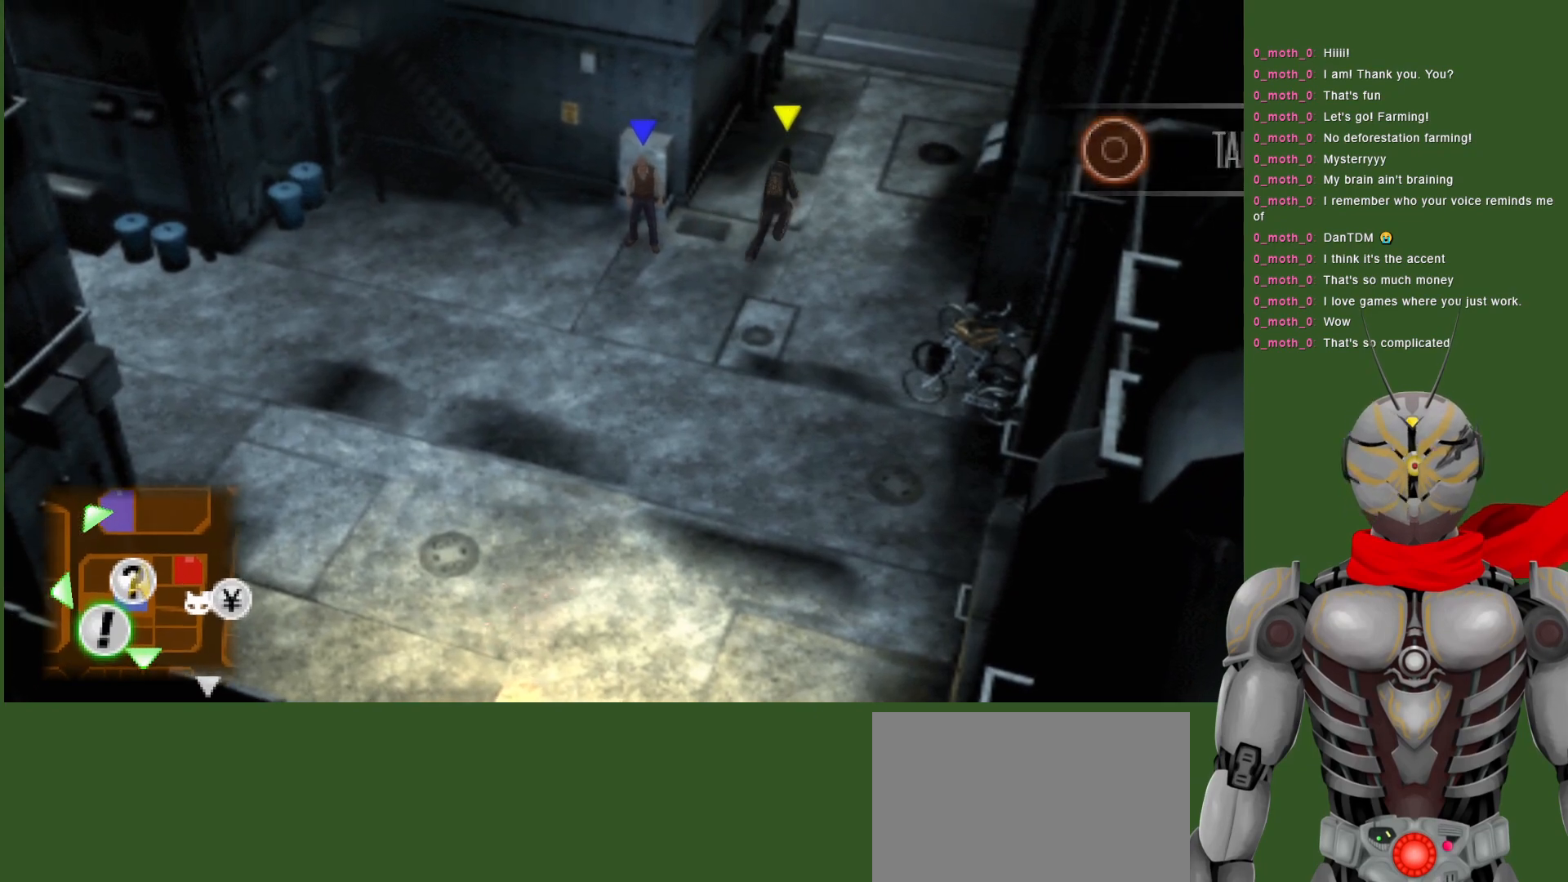
{"buttons": [], "left_stick": "up-right", "right_stick": "center", "events": []}
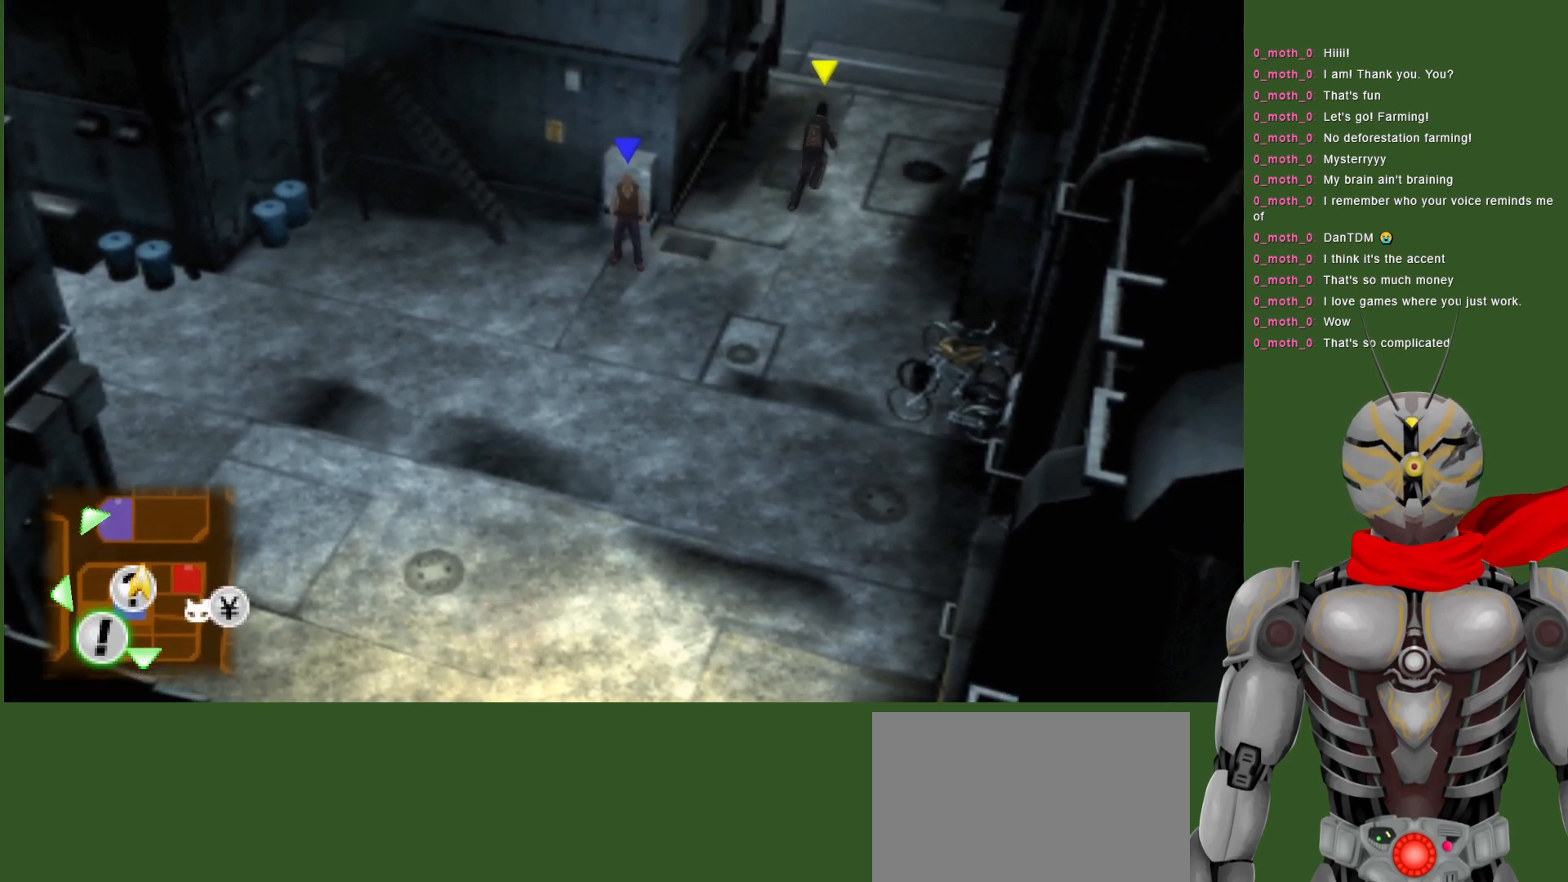
{"buttons": [], "left_stick": "up", "right_stick": "center", "events": [[200, "left_stick", "up"]]}
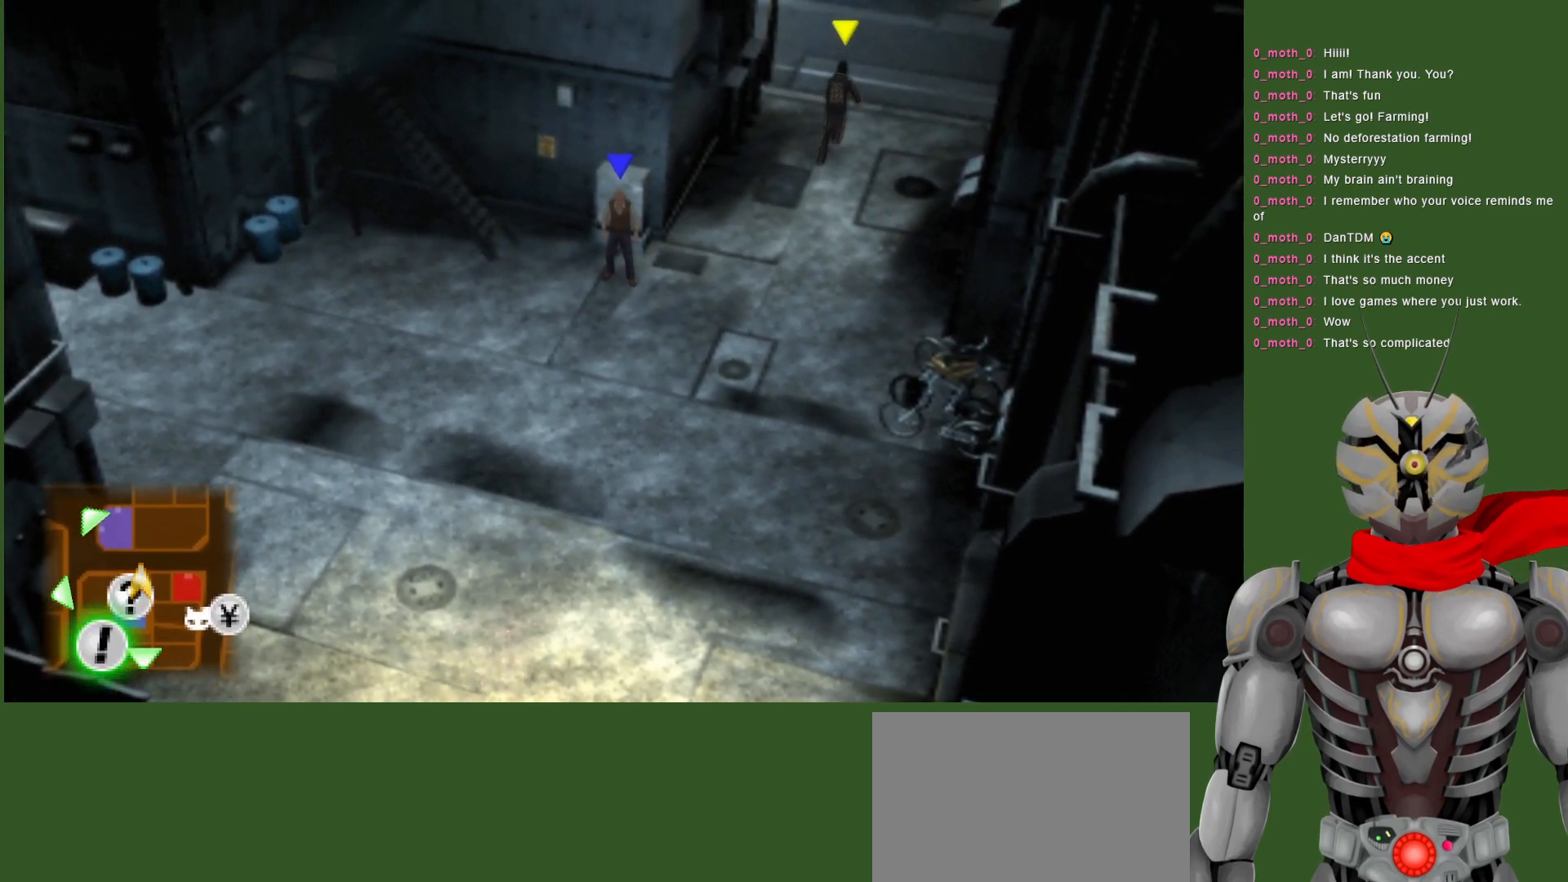
{"buttons": [], "left_stick": "up", "right_stick": "center", "events": []}
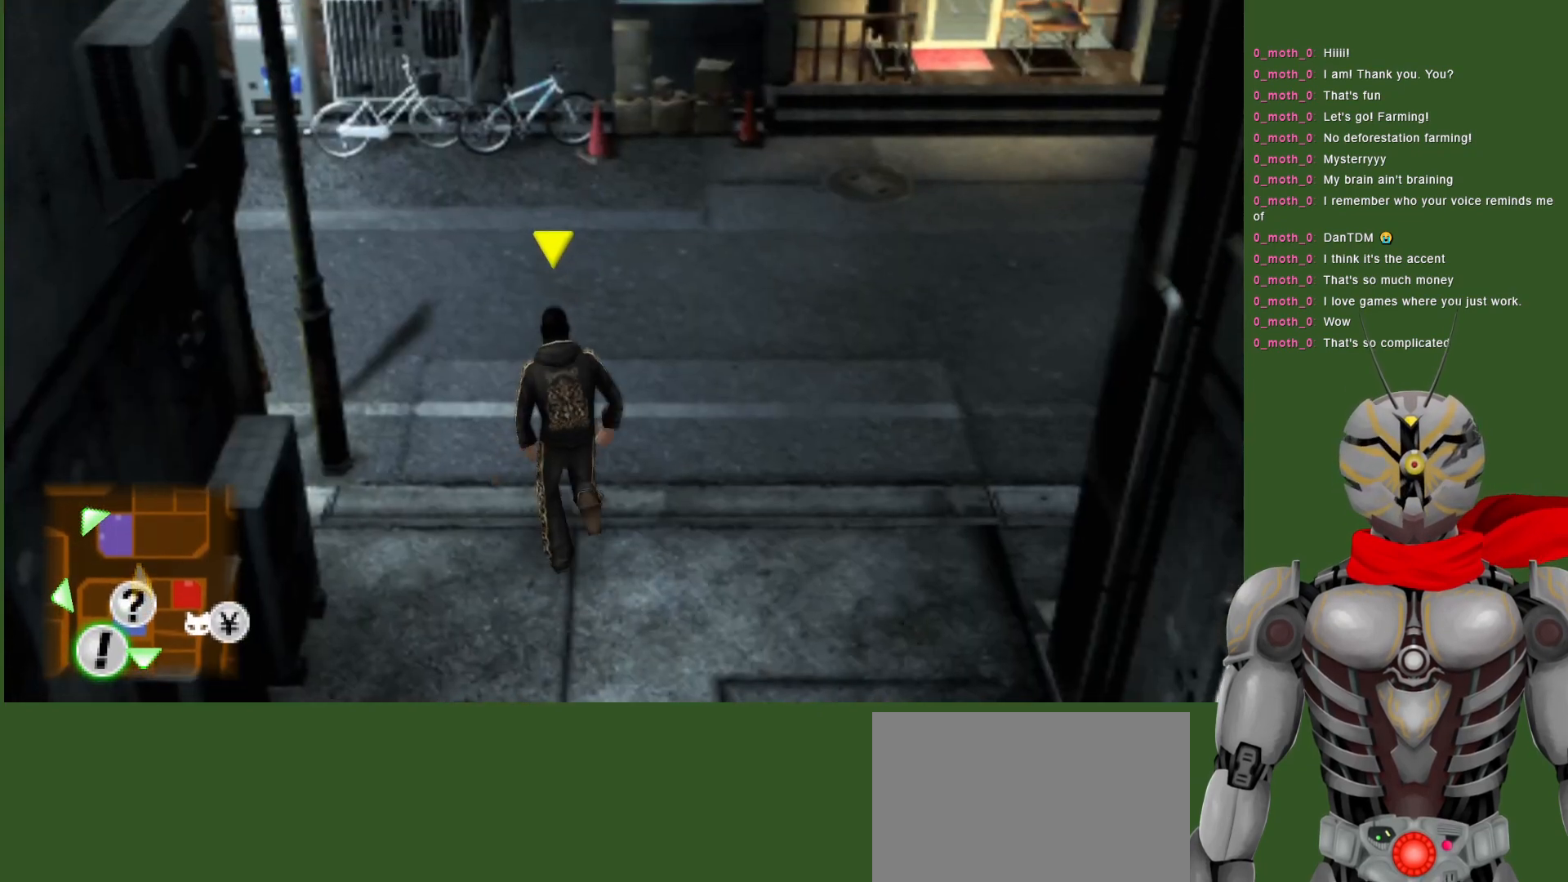
{"buttons": [], "left_stick": "up-left", "right_stick": "center", "events": [[367, "left_stick", "up-left"]]}
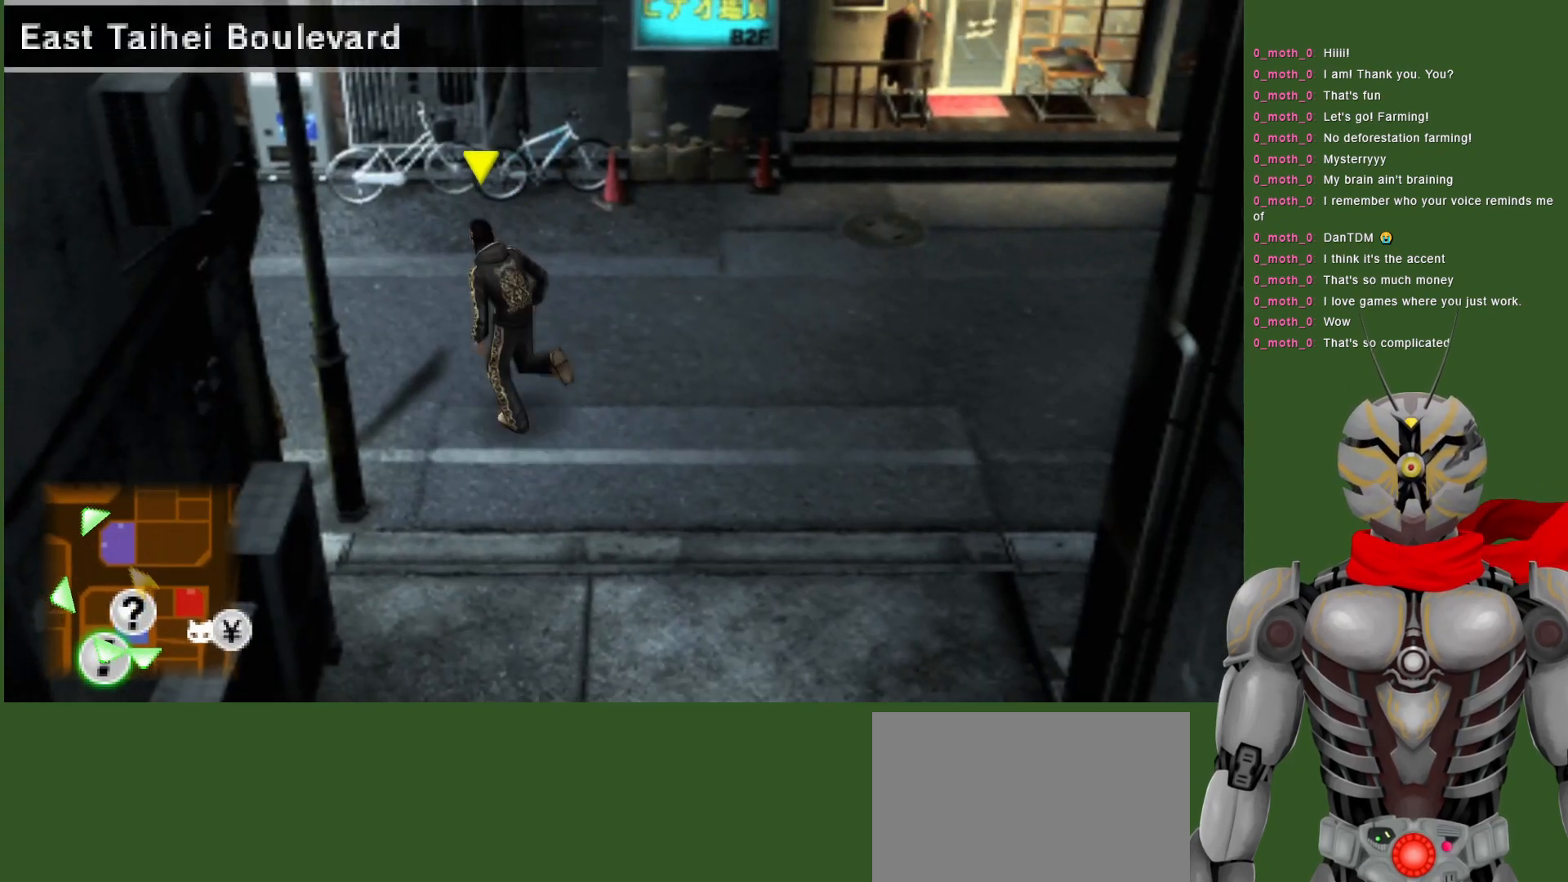
{"buttons": [], "left_stick": "left", "right_stick": "center", "events": [[300, "left_stick", "left"]]}
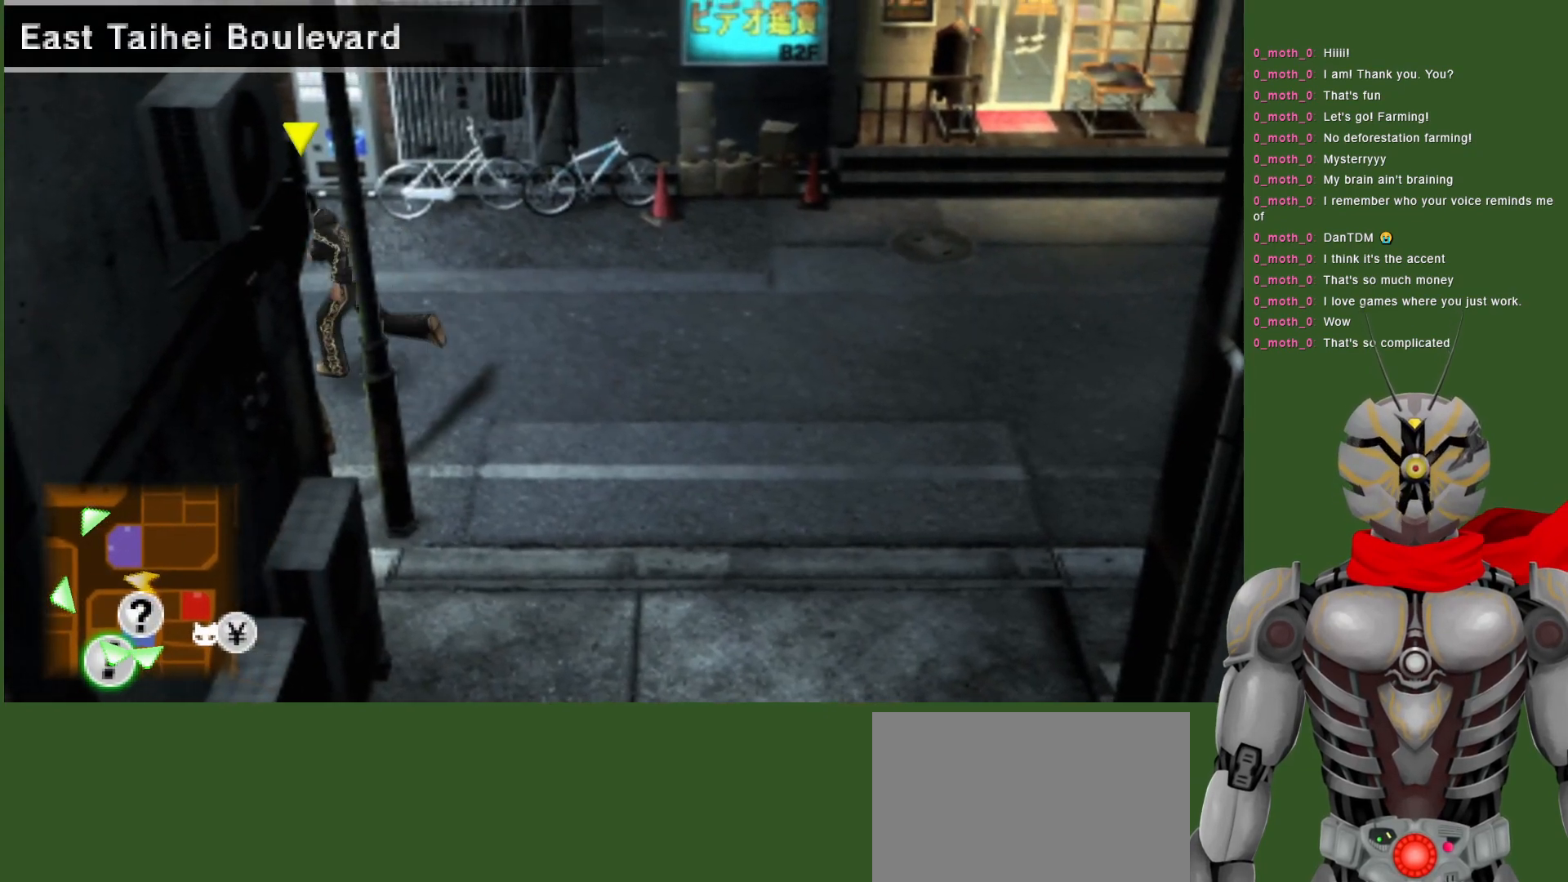
{"buttons": [], "left_stick": "left", "right_stick": "center", "events": []}
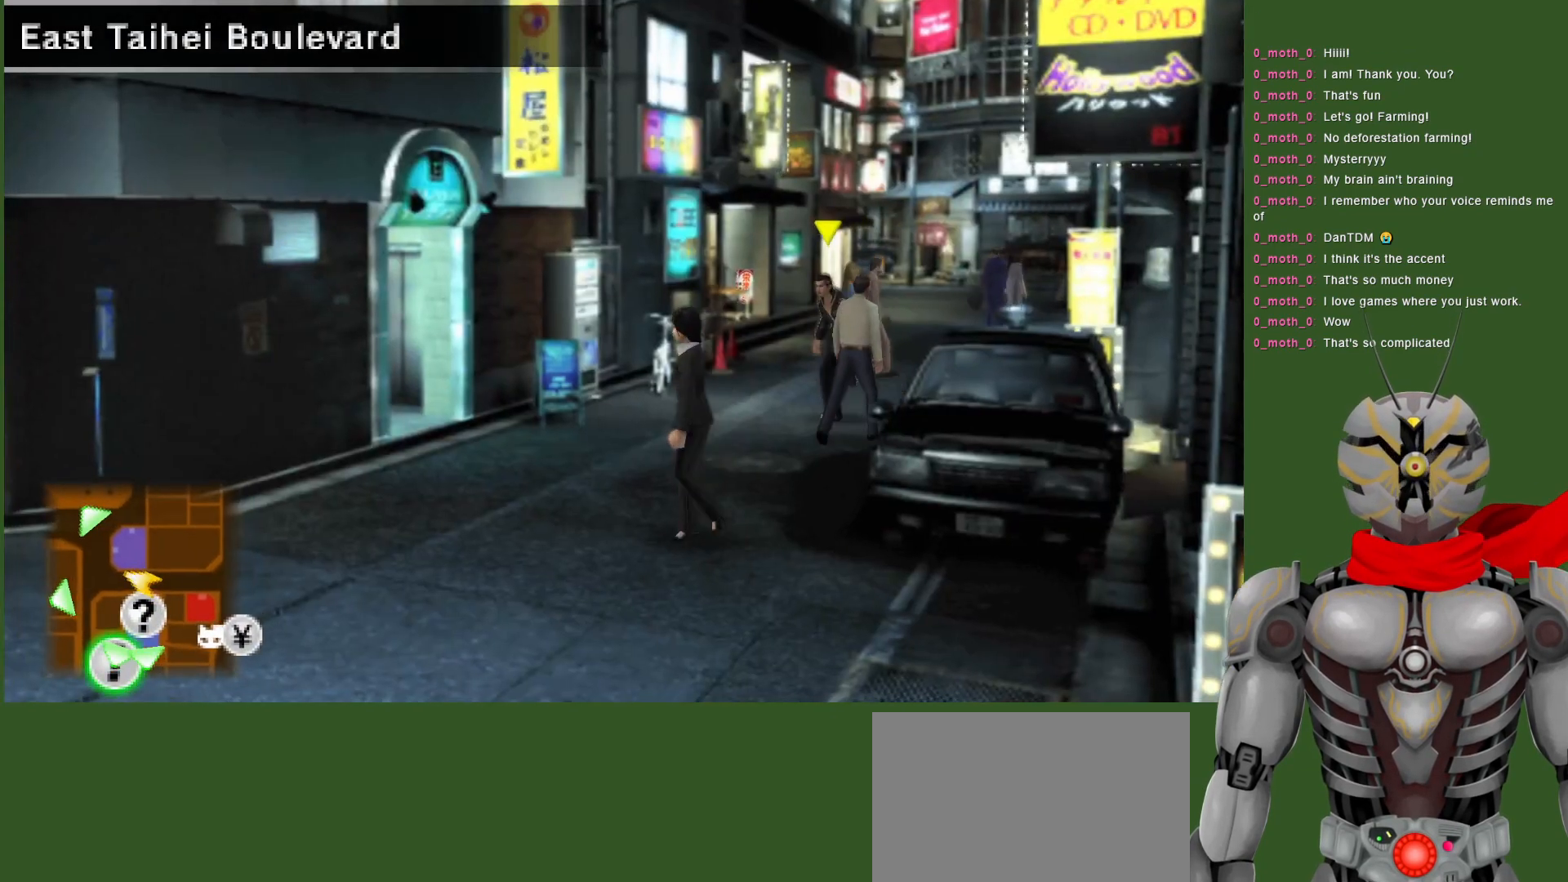
{"buttons": [], "left_stick": "down-left", "right_stick": "center", "events": [[67, "left_stick", "center"], [233, "left_stick", "down-left"]]}
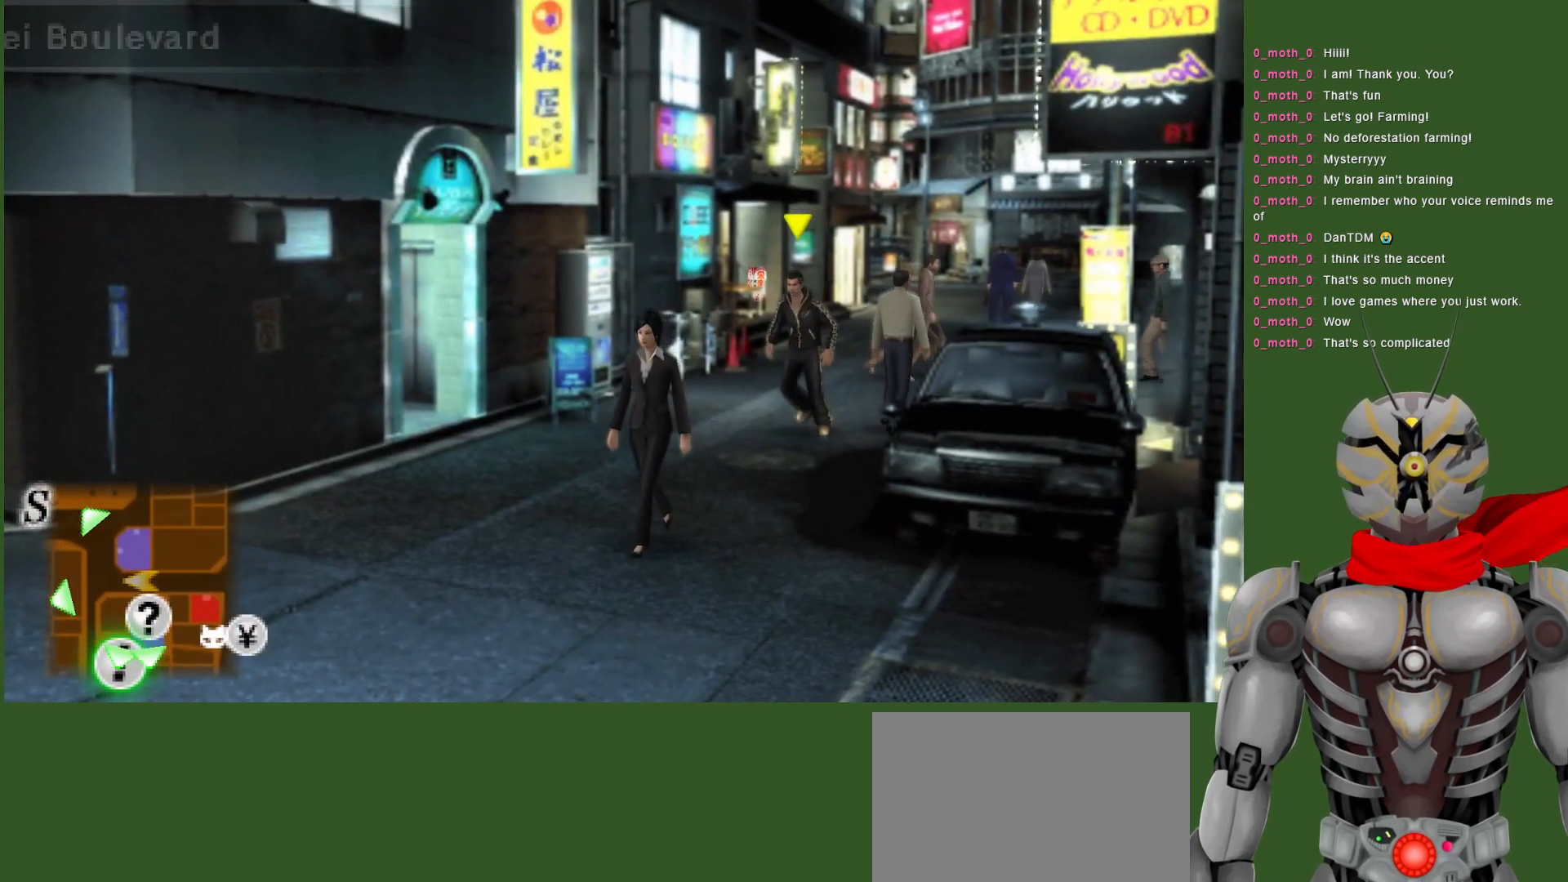
{"buttons": [], "left_stick": "down", "right_stick": "center", "events": [[233, "left_stick", "down"]]}